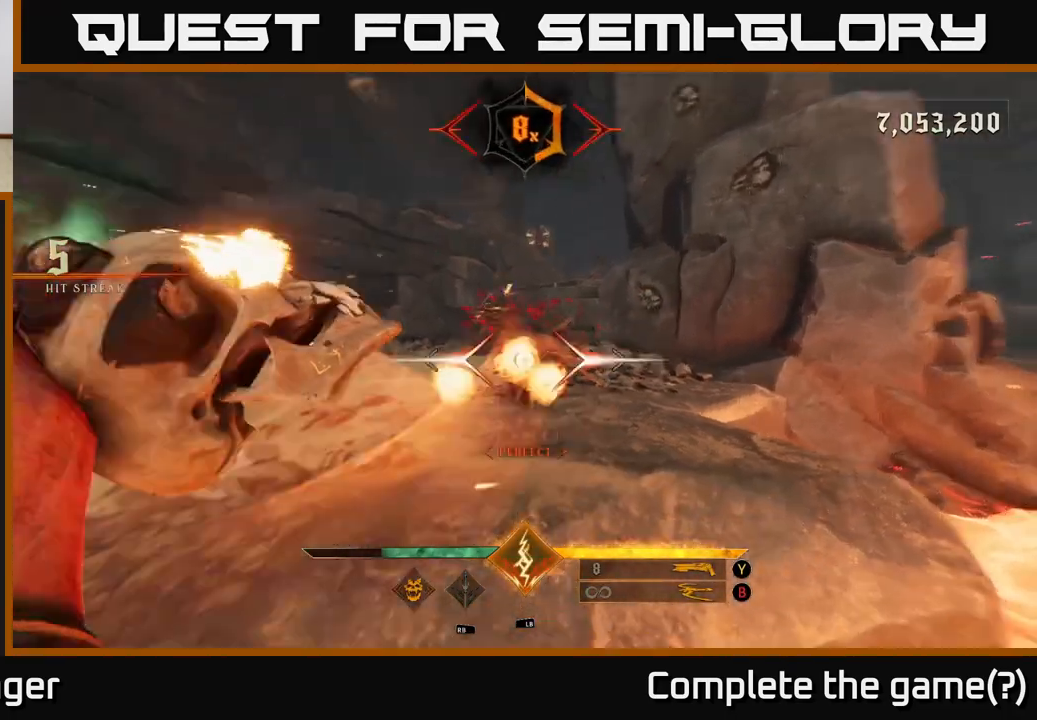
Gameplay with a controller (Xbox layout); each line is a JSON object with the inputs held at the frame after it (dt_ms = milliseconds from this image to that frame). "events" lists button and stick changes between this image and that frame as [ms after this image, input, new state], when the widget could be followed in between.
{"dt_ms": 500, "buttons": ["A"], "left_stick": "right", "right_stick": "center", "events": [[33, "right_stick", "center"], [50, "R2", "up"], [400, "A", "down"], [450, "left_stick", "right"]]}
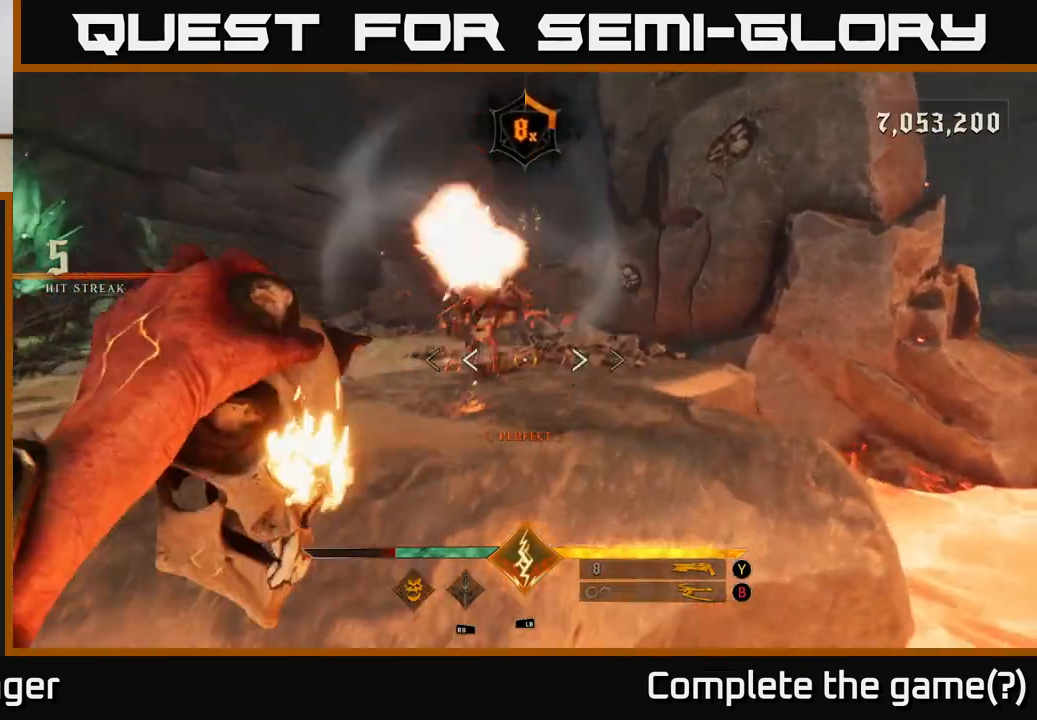
{"dt_ms": 500, "buttons": ["L2"], "left_stick": "right", "right_stick": "right", "events": [[33, "A", "up"], [67, "left_stick", "down-right"], [133, "A", "down"], [267, "A", "up"], [367, "right_stick", "right"], [450, "L2", "down"], [467, "left_stick", "right"]]}
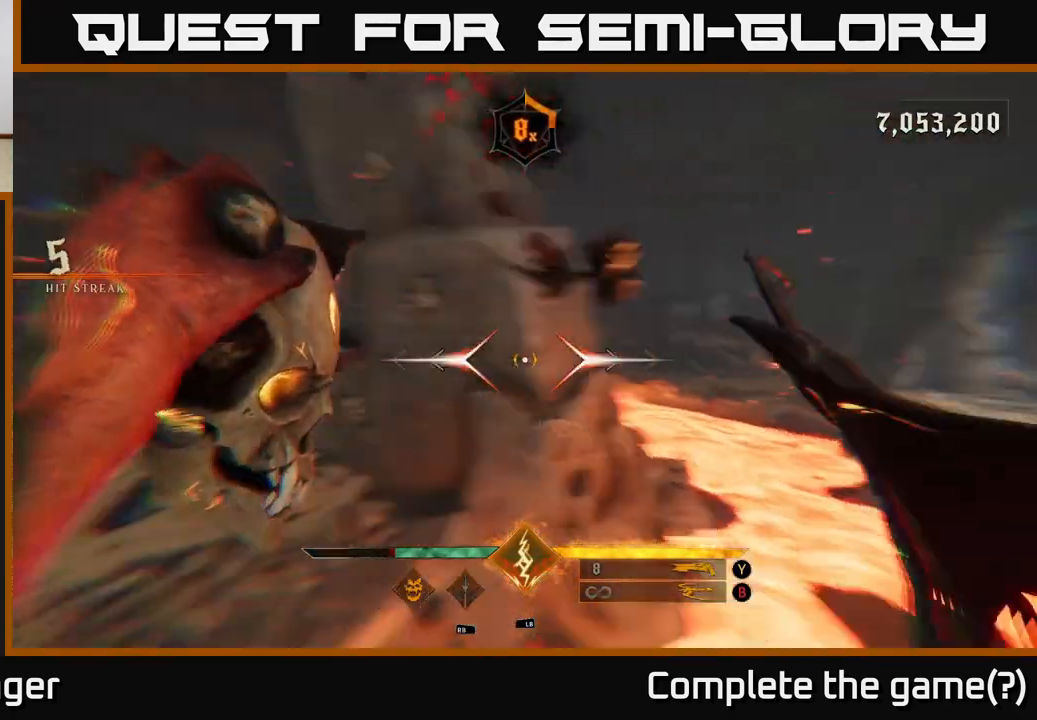
{"dt_ms": 500, "buttons": [], "left_stick": "right", "right_stick": "up-left", "events": [[83, "right_stick", "down-right"], [233, "right_stick", "center"], [300, "L2", "up"], [400, "right_stick", "up-left"]]}
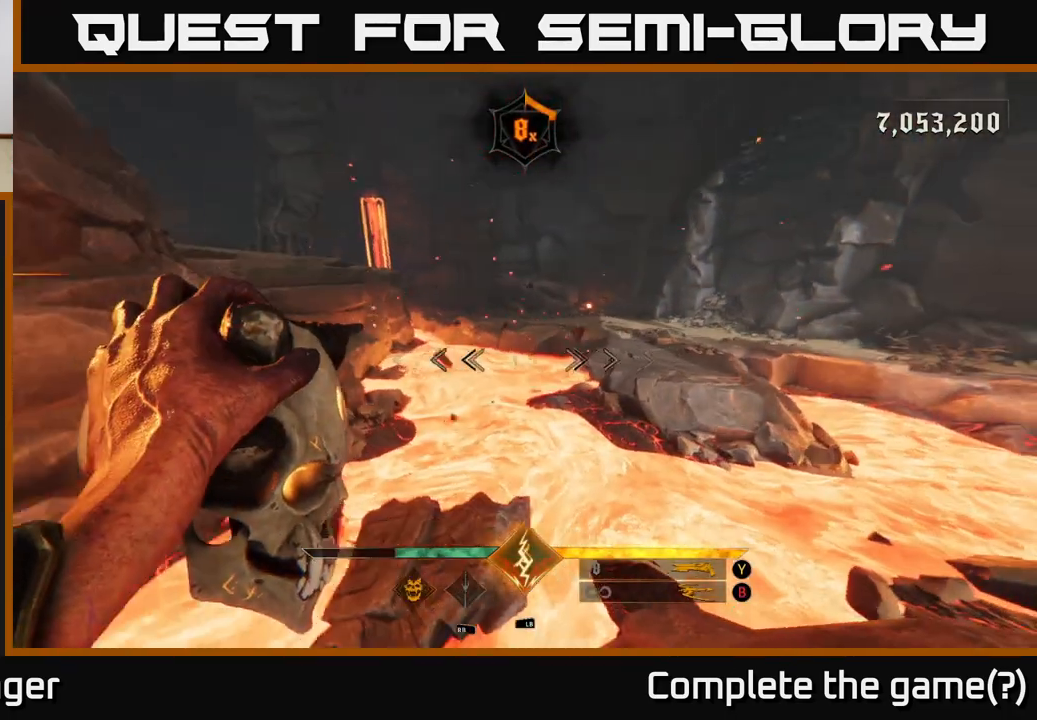
{"dt_ms": 500, "buttons": [], "left_stick": "down-right", "right_stick": "left", "events": [[17, "left_stick", "down-right"], [33, "right_stick", "center"], [150, "left_stick", "right"], [283, "left_stick", "center"], [383, "right_stick", "left"], [417, "left_stick", "down-right"]]}
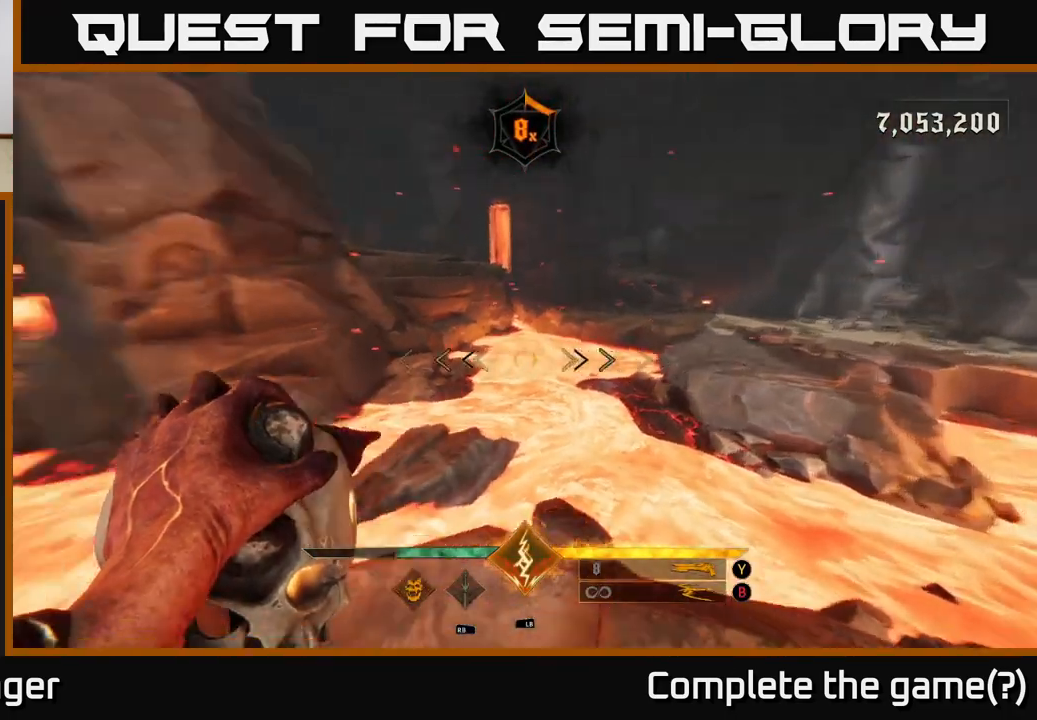
{"dt_ms": 500, "buttons": [], "left_stick": "center", "right_stick": "center", "events": [[17, "left_stick", "down"], [150, "left_stick", "center"], [300, "right_stick", "center"], [317, "left_stick", "up"], [333, "R1", "down"], [417, "R1", "up"], [483, "left_stick", "center"]]}
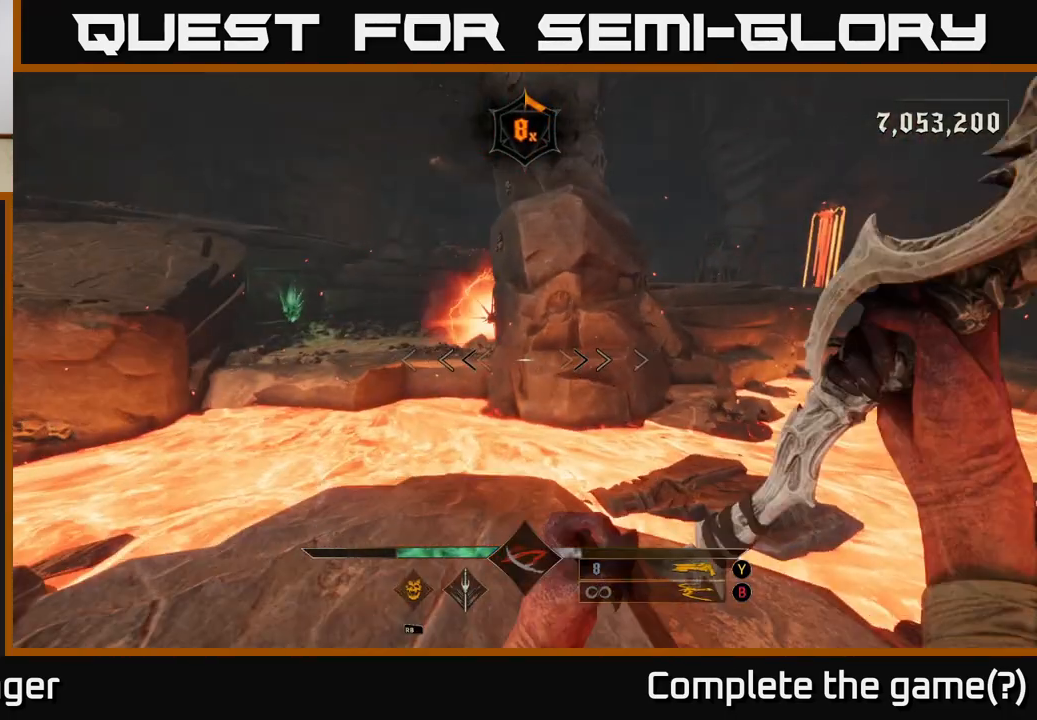
{"dt_ms": 500, "buttons": [], "left_stick": "center", "right_stick": "center", "events": [[133, "left_stick", "left"], [300, "left_stick", "down-left"], [317, "B", "down"], [417, "B", "up"], [450, "left_stick", "center"]]}
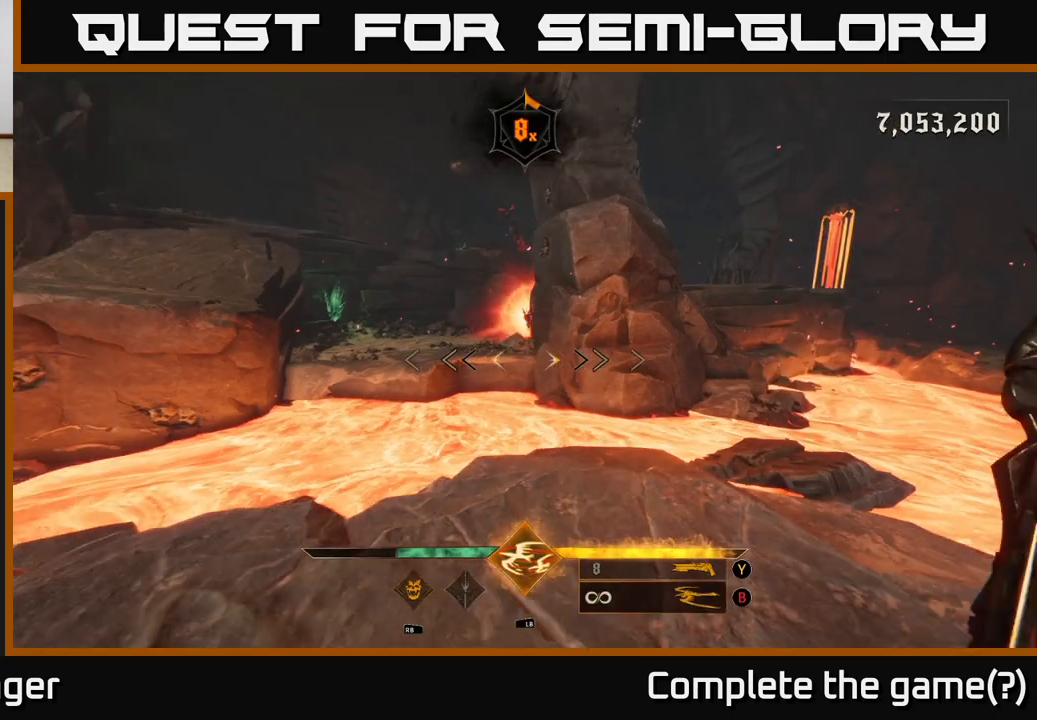
{"dt_ms": 500, "buttons": [], "left_stick": "center", "right_stick": "center", "events": [[33, "left_stick", "up-left"], [67, "right_stick", "up"], [183, "R2", "down"], [200, "right_stick", "center"], [283, "R2", "up"], [367, "left_stick", "center"]]}
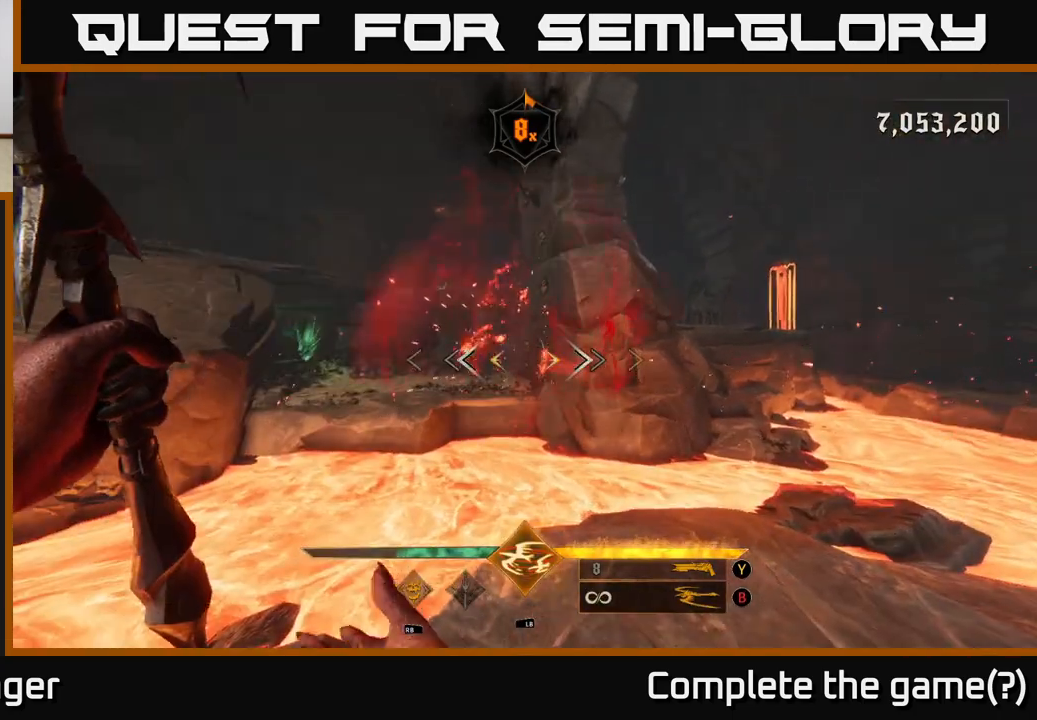
{"dt_ms": 500, "buttons": [], "left_stick": "left", "right_stick": "center", "events": [[117, "left_stick", "left"], [133, "right_stick", "up-left"], [150, "R2", "down"], [200, "left_stick", "down-left"], [217, "R2", "up"], [250, "right_stick", "center"], [300, "left_stick", "center"], [450, "left_stick", "left"]]}
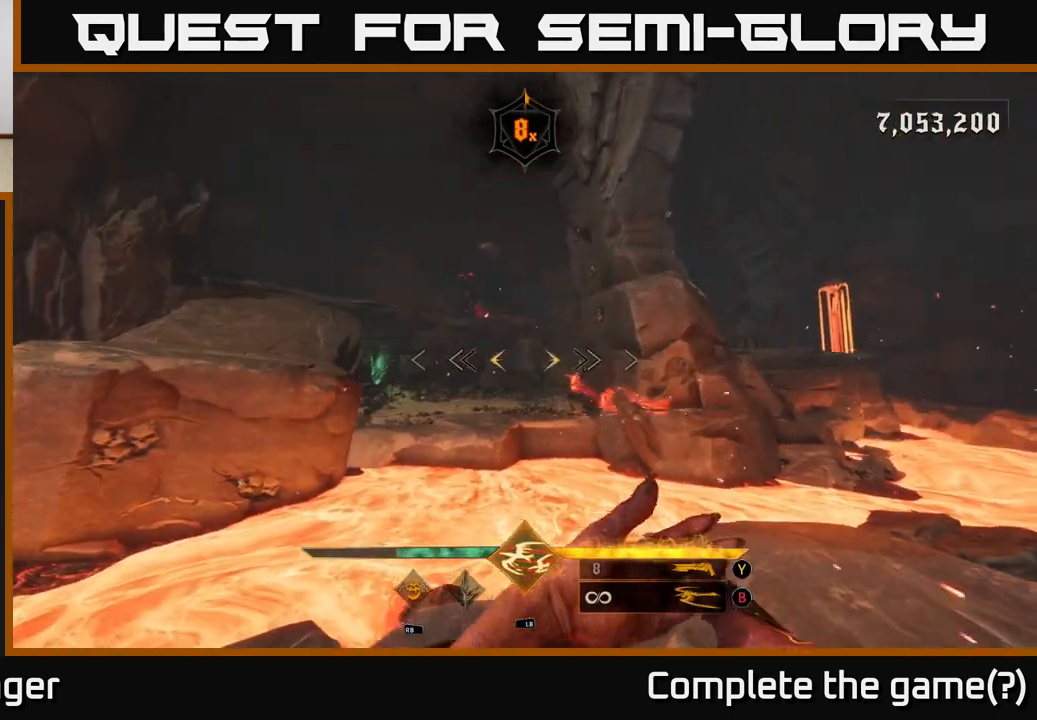
{"dt_ms": 500, "buttons": [], "left_stick": "up", "right_stick": "center", "events": [[33, "left_stick", "up-left"], [200, "A", "down"], [217, "left_stick", "up"], [317, "A", "up"]]}
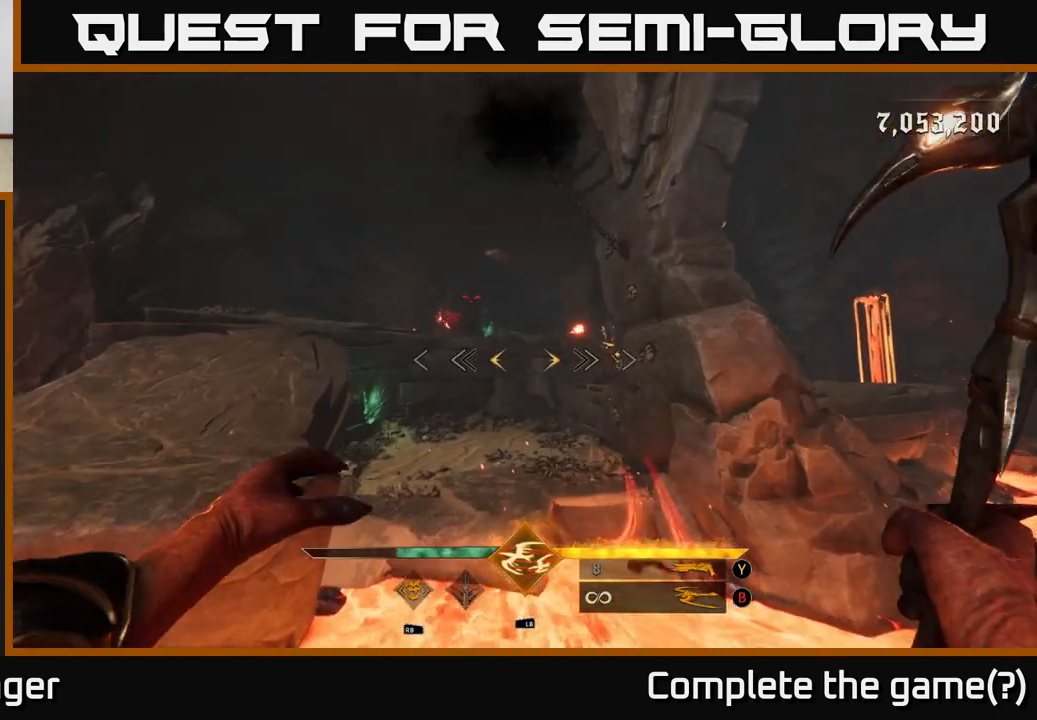
{"dt_ms": 500, "buttons": [], "left_stick": "up", "right_stick": "center", "events": [[100, "A", "down"], [217, "A", "up"], [383, "right_stick", "up-left"], [467, "right_stick", "center"]]}
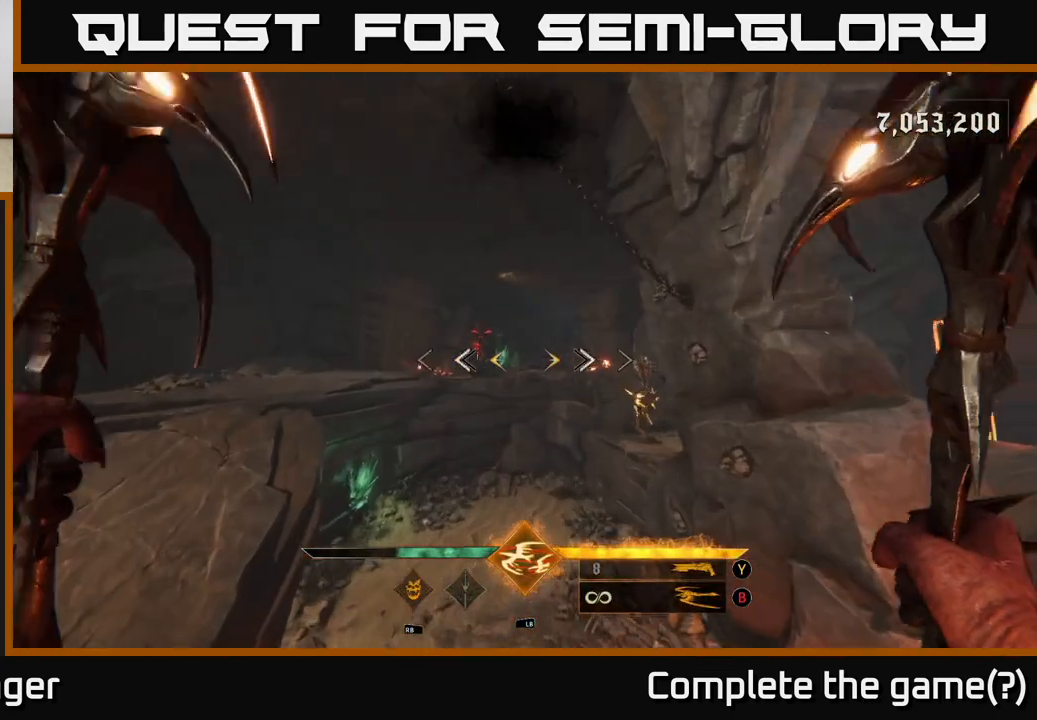
{"dt_ms": 1000, "buttons": [], "left_stick": "up", "right_stick": "center", "events": [[50, "right_stick", "left"], [150, "L1", "down"], [150, "right_stick", "center"], [267, "L1", "up"], [383, "right_stick", "up"], [517, "right_stick", "center"], [717, "right_stick", "up"], [833, "right_stick", "center"]]}
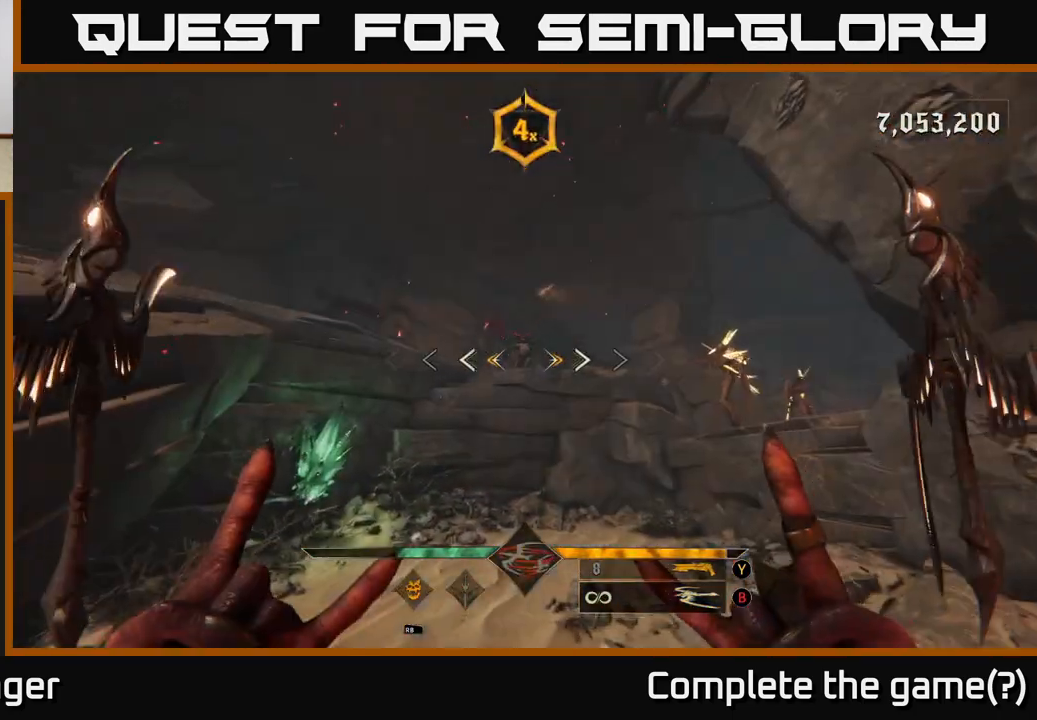
{"dt_ms": 500, "buttons": ["R2"], "left_stick": "up", "right_stick": "center", "events": [[350, "right_stick", "up-left"], [433, "R2", "down"], [450, "right_stick", "center"]]}
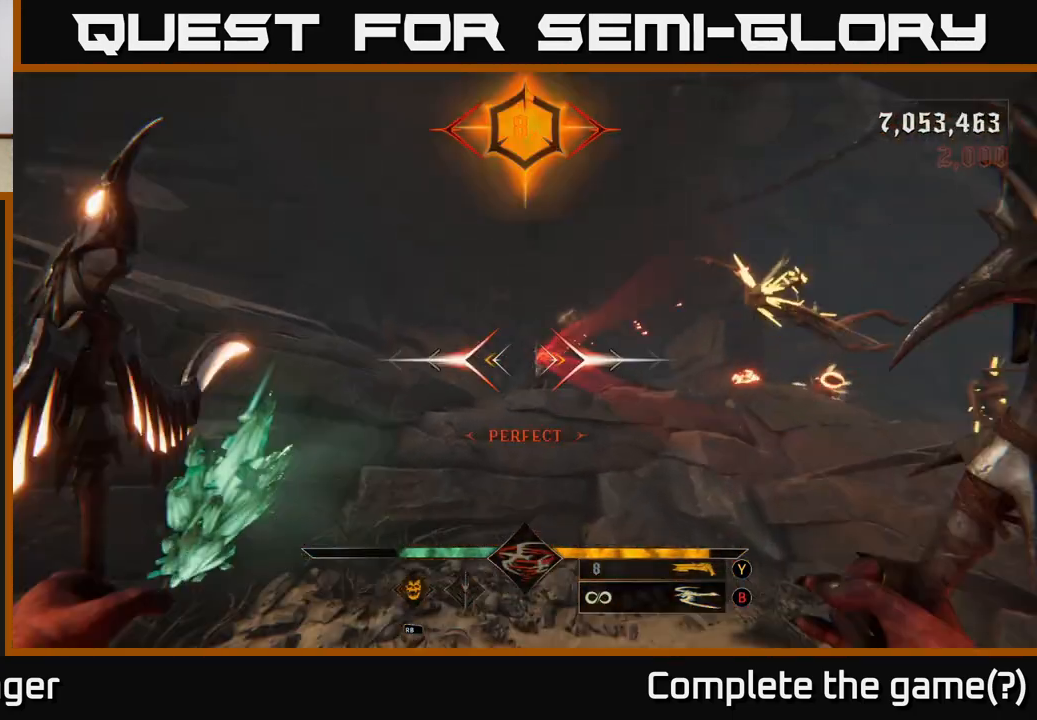
{"dt_ms": 500, "buttons": [], "left_stick": "up", "right_stick": "center", "events": [[33, "R2", "up"], [250, "right_stick", "up"], [400, "R2", "down"], [433, "right_stick", "center"], [467, "R2", "up"]]}
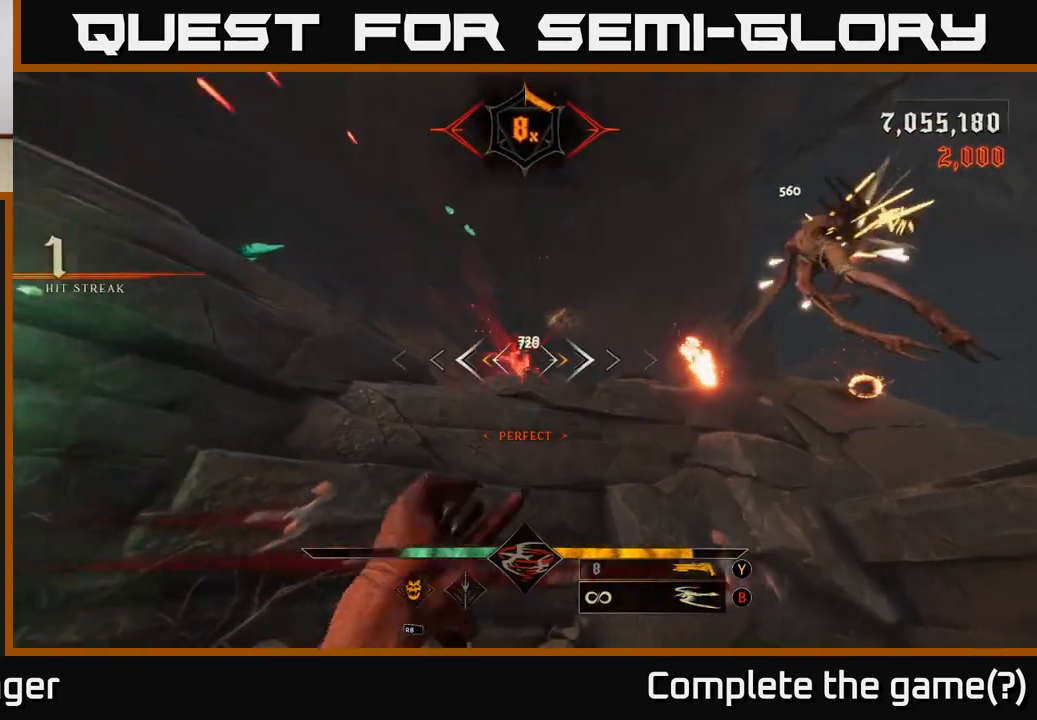
{"dt_ms": 500, "buttons": [], "left_stick": "up-left", "right_stick": "center", "events": [[100, "left_stick", "center"], [133, "right_stick", "up"], [233, "right_stick", "center"], [267, "left_stick", "up"], [333, "A", "down"], [450, "left_stick", "up-left"], [467, "A", "up"]]}
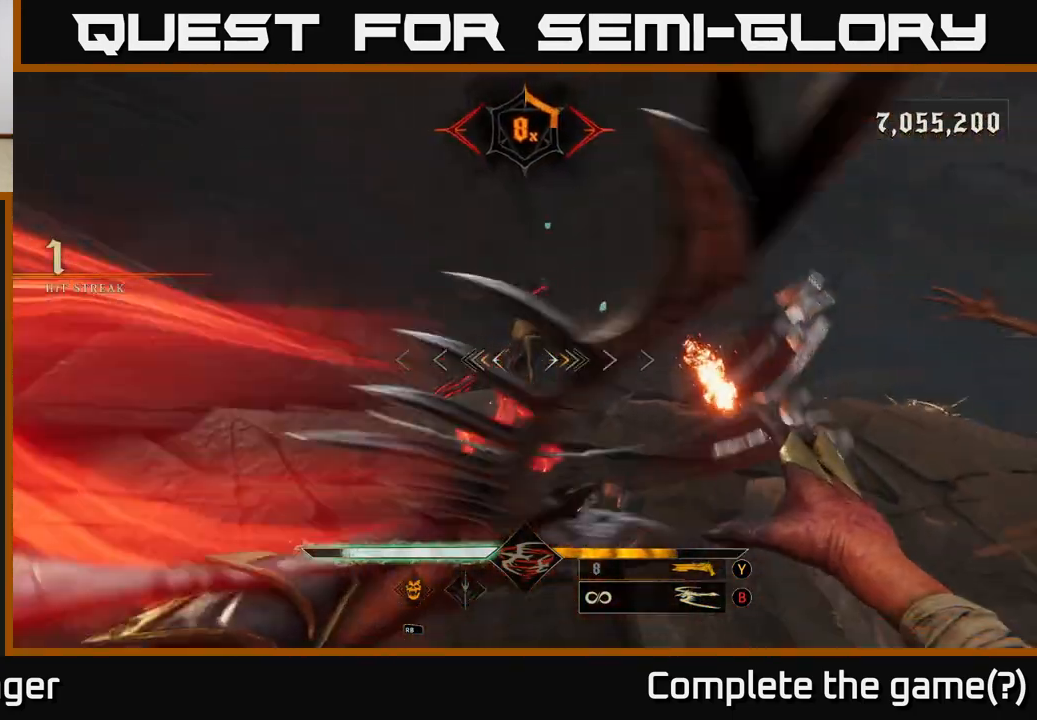
{"dt_ms": 500, "buttons": ["R2"], "left_stick": "up", "right_stick": "down-right", "events": [[100, "A", "down"], [250, "A", "up"], [300, "left_stick", "up"], [367, "right_stick", "down-right"], [400, "R2", "down"]]}
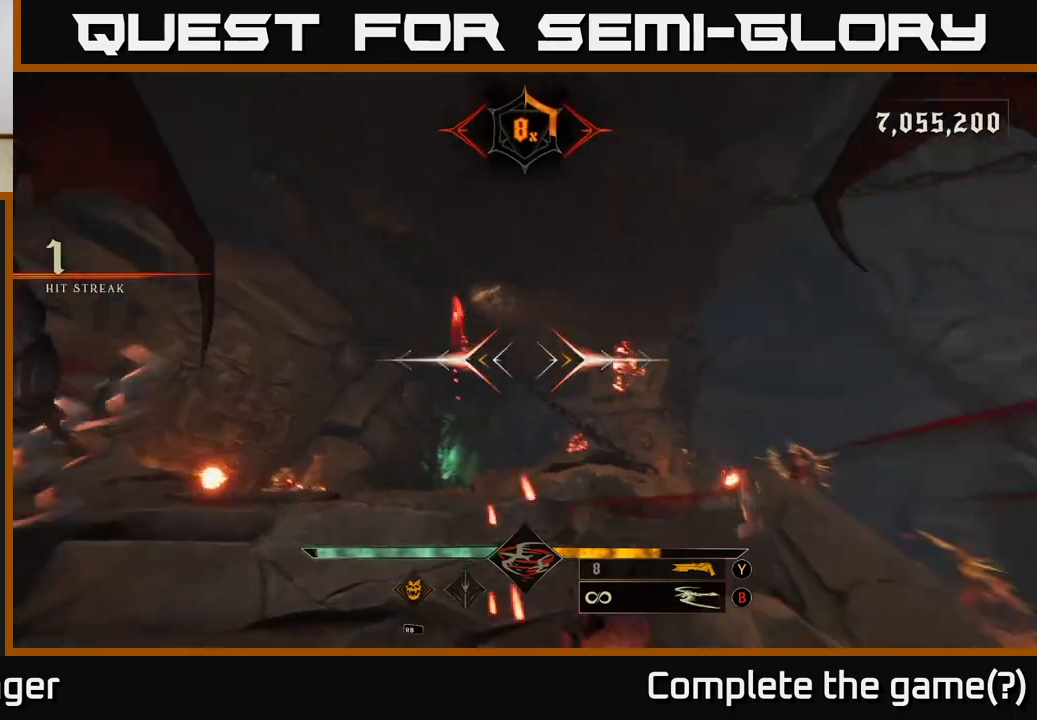
{"dt_ms": 500, "buttons": [], "left_stick": "center", "right_stick": "down-right", "events": [[67, "R2", "up"], [67, "left_stick", "left"], [150, "left_stick", "down-left"], [400, "left_stick", "down-right"], [450, "left_stick", "center"]]}
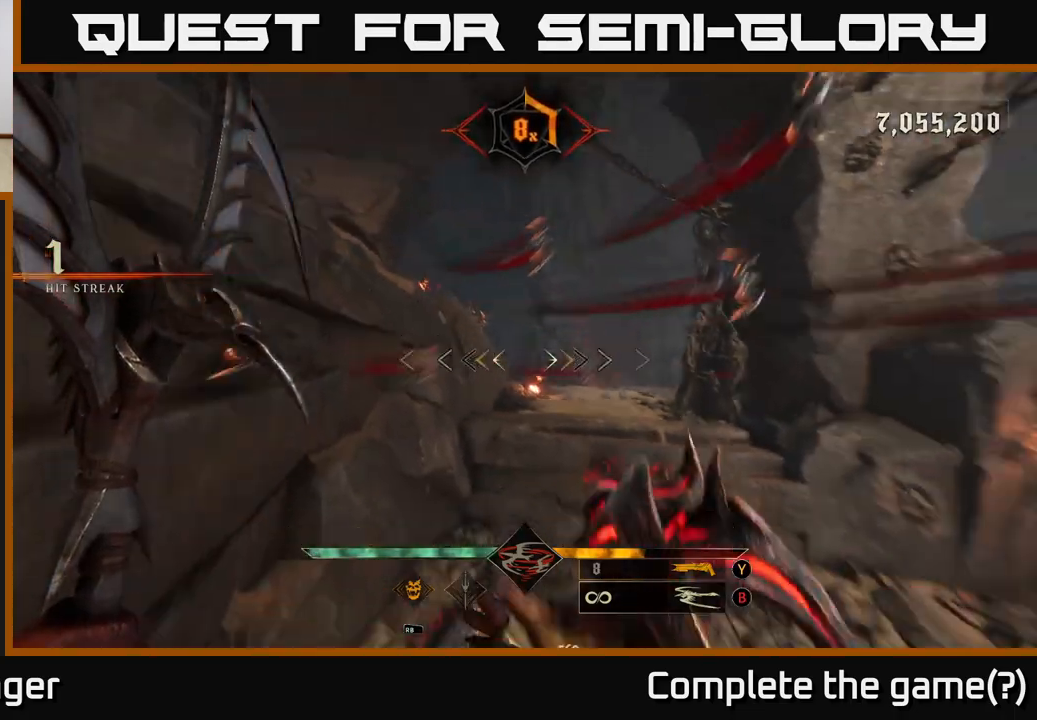
{"dt_ms": 500, "buttons": [], "left_stick": "down-right", "right_stick": "left", "events": [[33, "left_stick", "right"], [183, "right_stick", "up"], [233, "R2", "down"], [317, "left_stick", "up-right"], [350, "R2", "up"], [400, "right_stick", "center"], [500, "left_stick", "down-right"], [500, "right_stick", "left"]]}
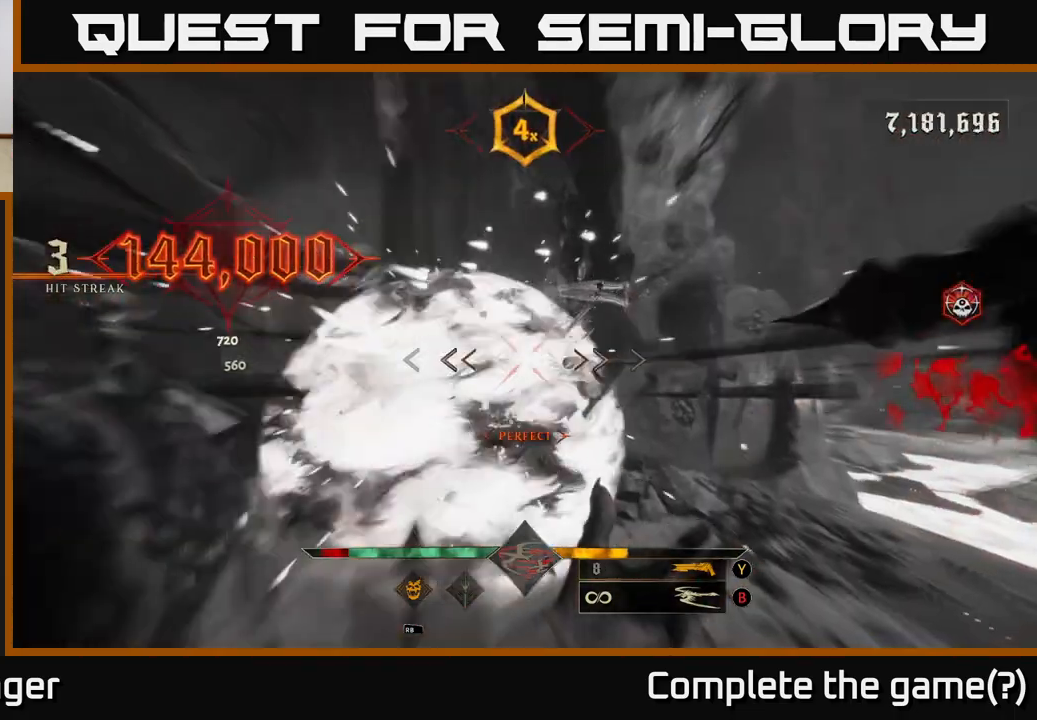
{"dt_ms": 500, "buttons": [], "left_stick": "right", "right_stick": "center", "events": [[217, "R2", "down"], [217, "left_stick", "right"], [333, "R2", "up"], [417, "right_stick", "center"]]}
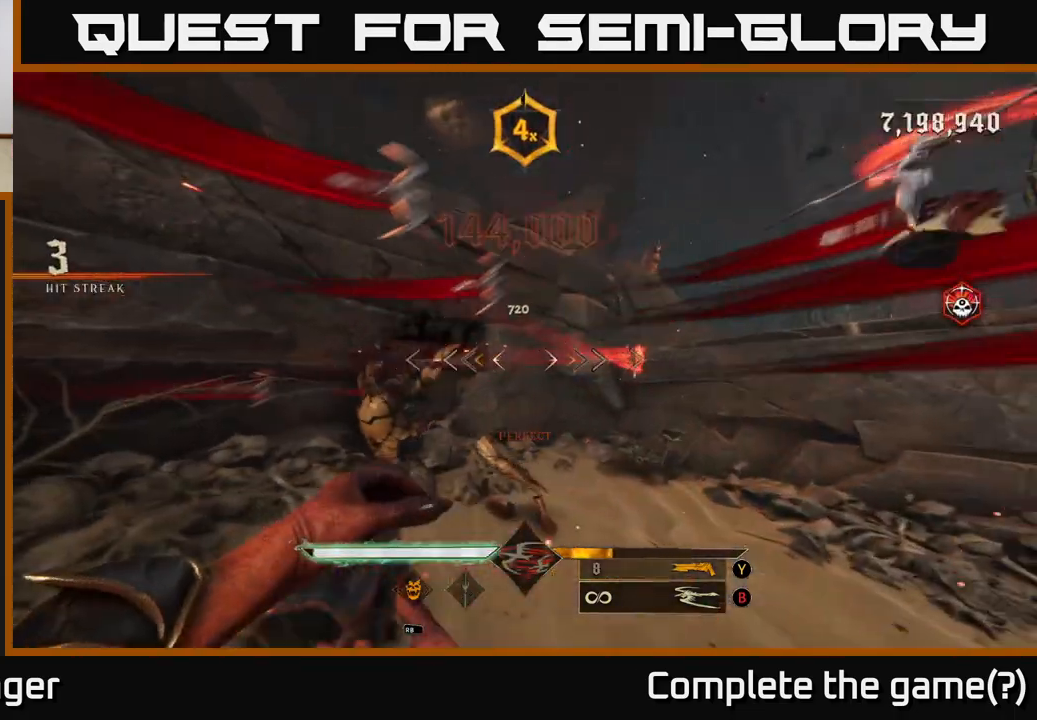
{"dt_ms": 500, "buttons": [], "left_stick": "up", "right_stick": "right", "events": [[83, "right_stick", "down-left"], [200, "right_stick", "left"], [217, "R2", "down"], [333, "R2", "up"], [367, "right_stick", "right"], [433, "left_stick", "up"]]}
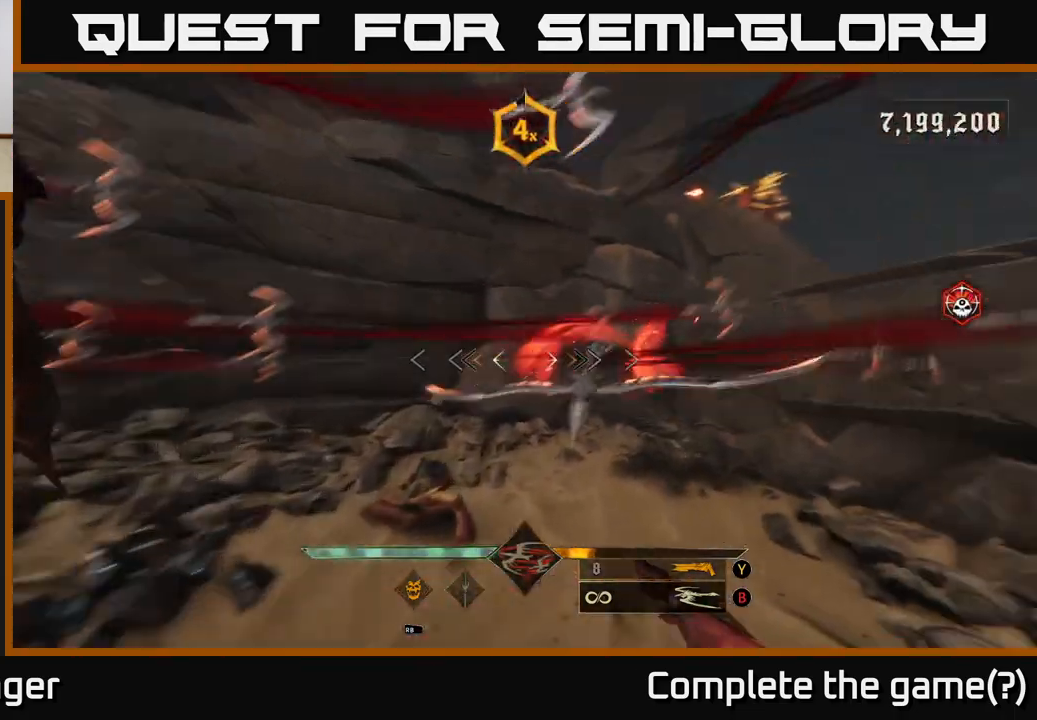
{"dt_ms": 500, "buttons": [], "left_stick": "up", "right_stick": "center", "events": [[183, "right_stick", "center"], [200, "left_stick", "up-right"], [217, "A", "down"], [300, "A", "up"], [383, "A", "down"], [467, "left_stick", "up"], [500, "A", "up"]]}
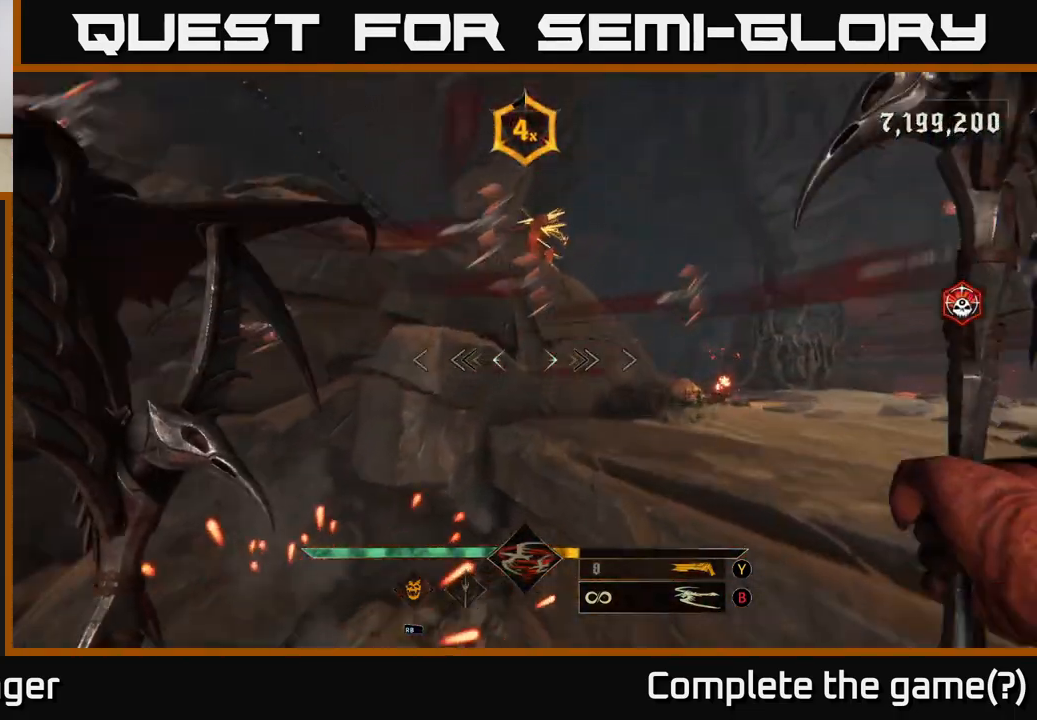
{"dt_ms": 500, "buttons": [], "left_stick": "right", "right_stick": "center", "events": [[133, "right_stick", "up"], [150, "left_stick", "up-right"], [450, "left_stick", "right"], [467, "right_stick", "center"]]}
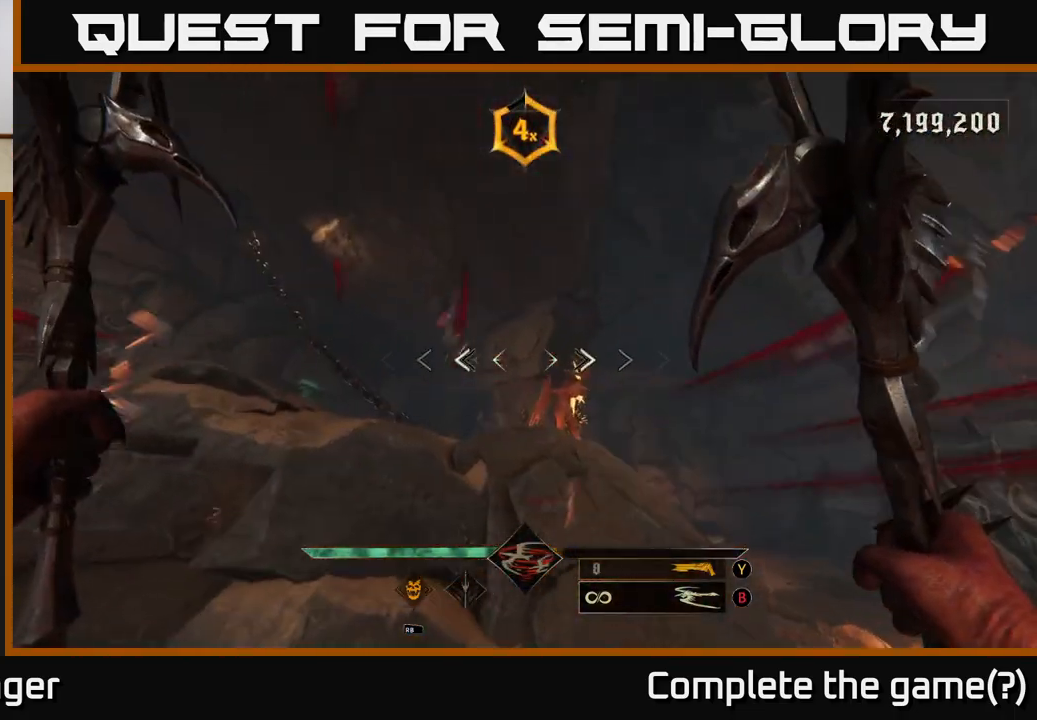
{"dt_ms": 1000, "buttons": [], "left_stick": "right", "right_stick": "down-left", "events": [[117, "R2", "down"], [133, "right_stick", "down"], [217, "R2", "up"], [233, "right_stick", "center"], [300, "left_stick", "up-right"], [400, "right_stick", "up"], [483, "left_stick", "right"], [517, "right_stick", "down-right"], [550, "R2", "down"], [650, "R2", "up"], [683, "right_stick", "center"], [900, "right_stick", "down"], [967, "right_stick", "down-left"]]}
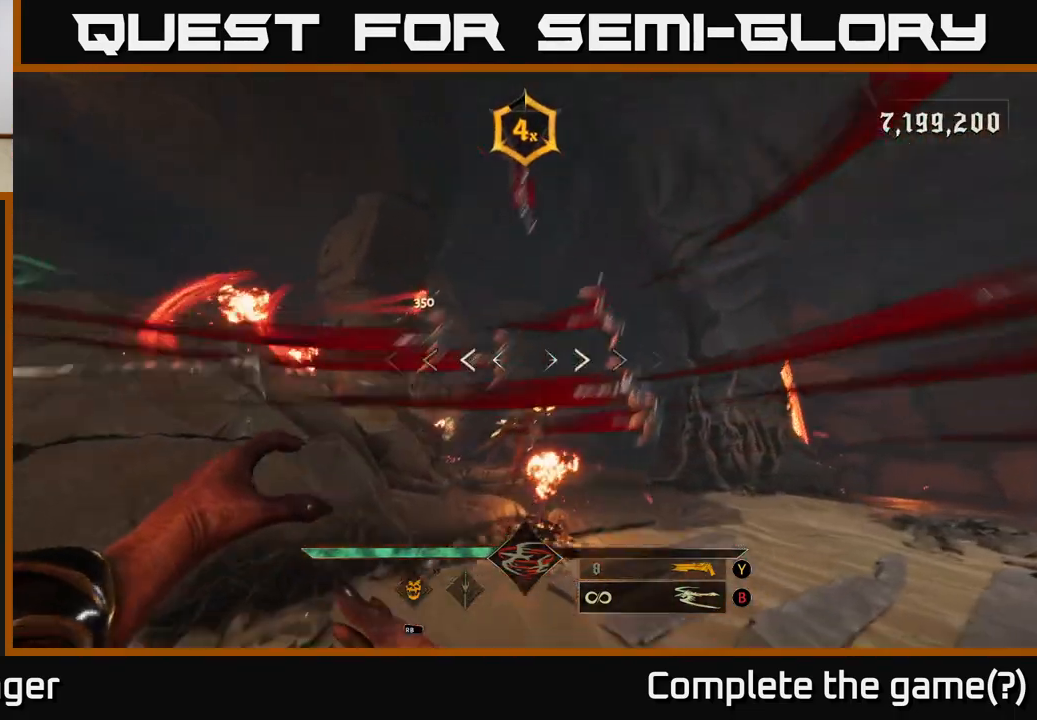
{"dt_ms": 500, "buttons": ["R2"], "left_stick": "left", "right_stick": "down-left", "events": [[133, "right_stick", "center"], [250, "left_stick", "up-right"], [417, "right_stick", "down-right"], [467, "R2", "down"], [483, "left_stick", "left"], [483, "right_stick", "down-left"]]}
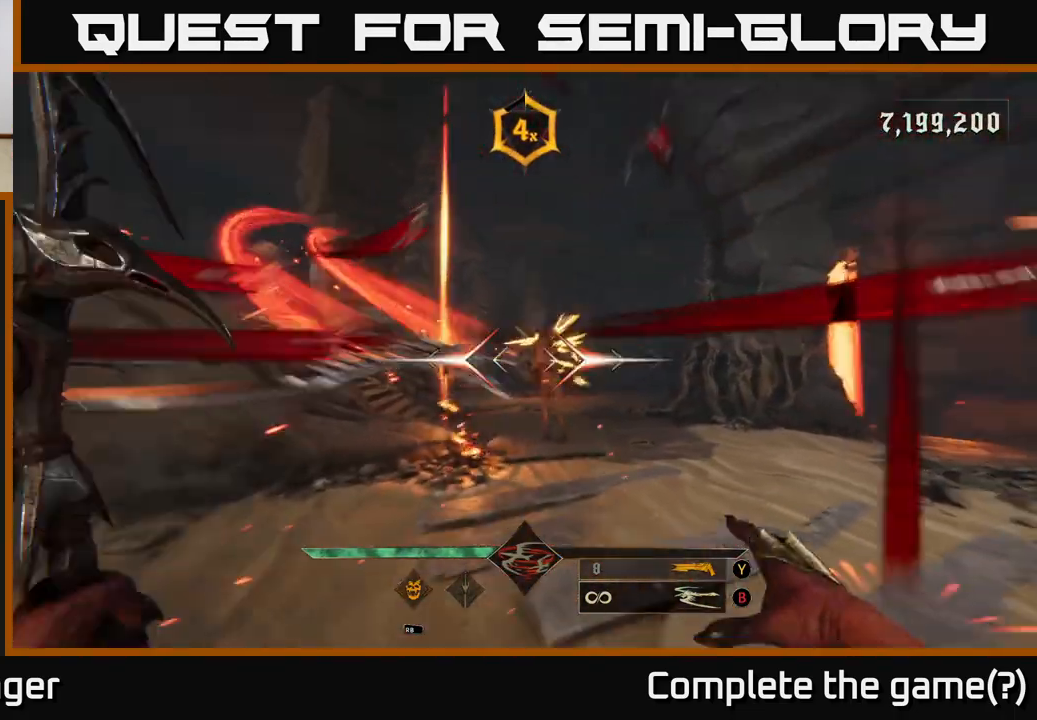
{"dt_ms": 1000, "buttons": [], "left_stick": "down-left", "right_stick": "center", "events": [[33, "R2", "up"], [50, "right_stick", "center"], [100, "left_stick", "down-right"], [167, "left_stick", "center"], [283, "right_stick", "right"], [317, "left_stick", "down-left"], [417, "R2", "down"], [483, "right_stick", "center"], [500, "R2", "up"], [717, "right_stick", "right"], [917, "R2", "down"], [933, "R2", "up"], [933, "right_stick", "center"]]}
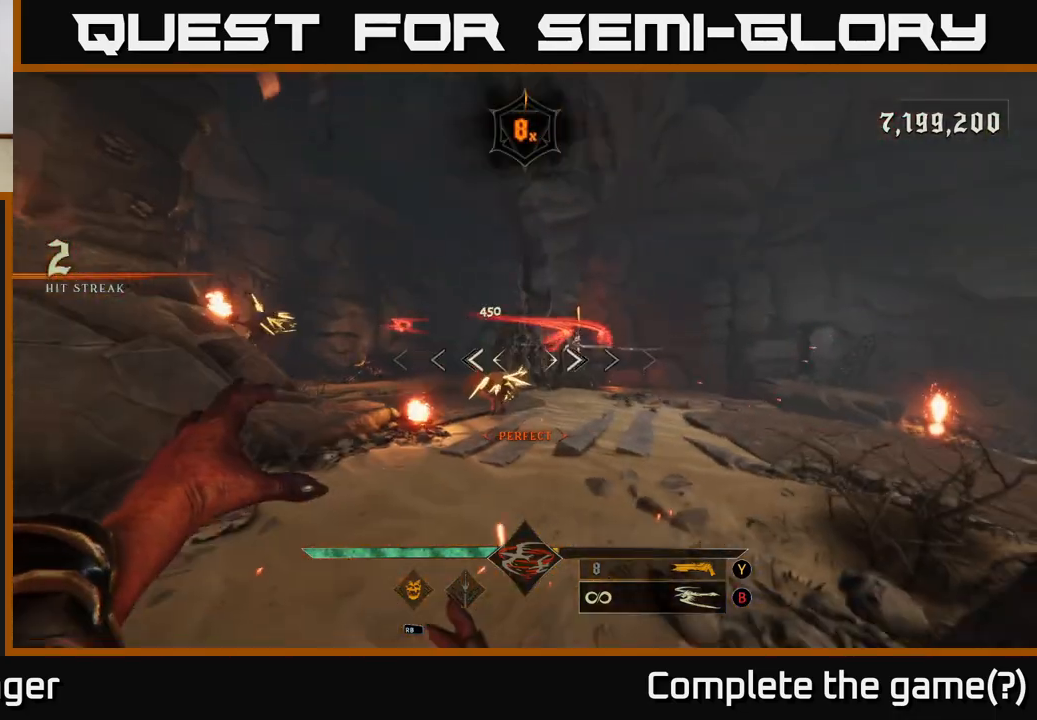
{"dt_ms": 500, "buttons": [], "left_stick": "left", "right_stick": "center", "events": [[283, "A", "down"], [417, "A", "up"], [417, "left_stick", "left"]]}
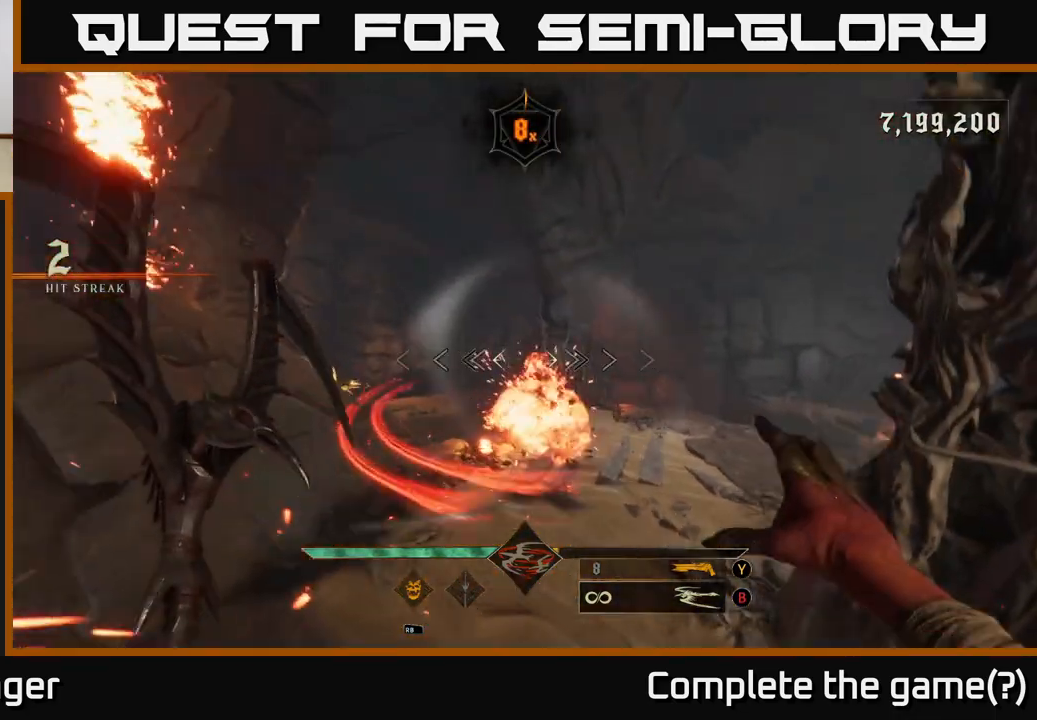
{"dt_ms": 500, "buttons": [], "left_stick": "up-left", "right_stick": "center", "events": [[317, "A", "down"], [433, "A", "up"], [433, "left_stick", "up-left"]]}
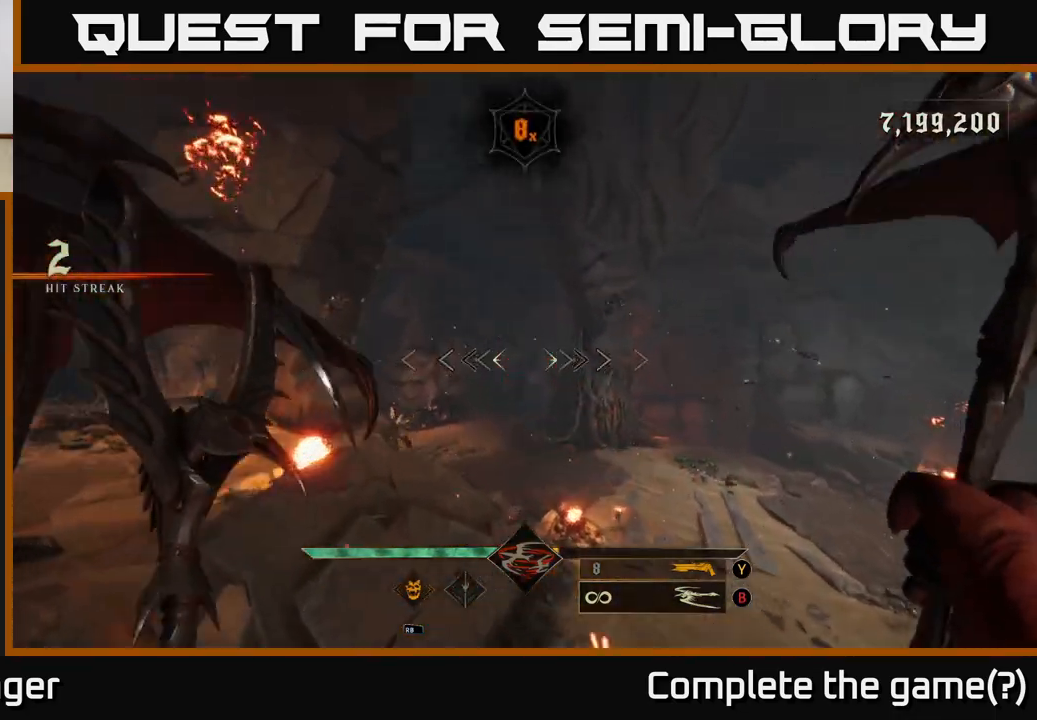
{"dt_ms": 500, "buttons": ["L2"], "left_stick": "up", "right_stick": "center", "events": [[33, "right_stick", "left"], [217, "left_stick", "up"], [233, "L2", "down"], [300, "right_stick", "center"]]}
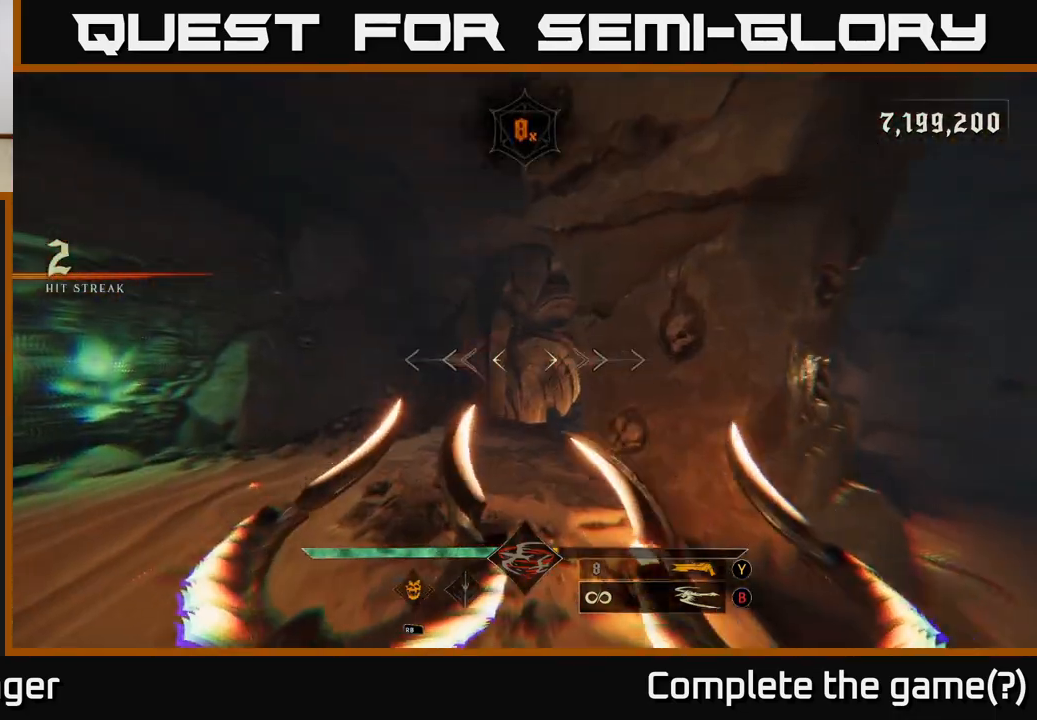
{"dt_ms": 500, "buttons": [], "left_stick": "down-left", "right_stick": "right", "events": [[17, "L2", "up"], [17, "right_stick", "down-left"], [83, "left_stick", "left"], [183, "left_stick", "up-left"], [233, "right_stick", "right"], [417, "left_stick", "down-left"]]}
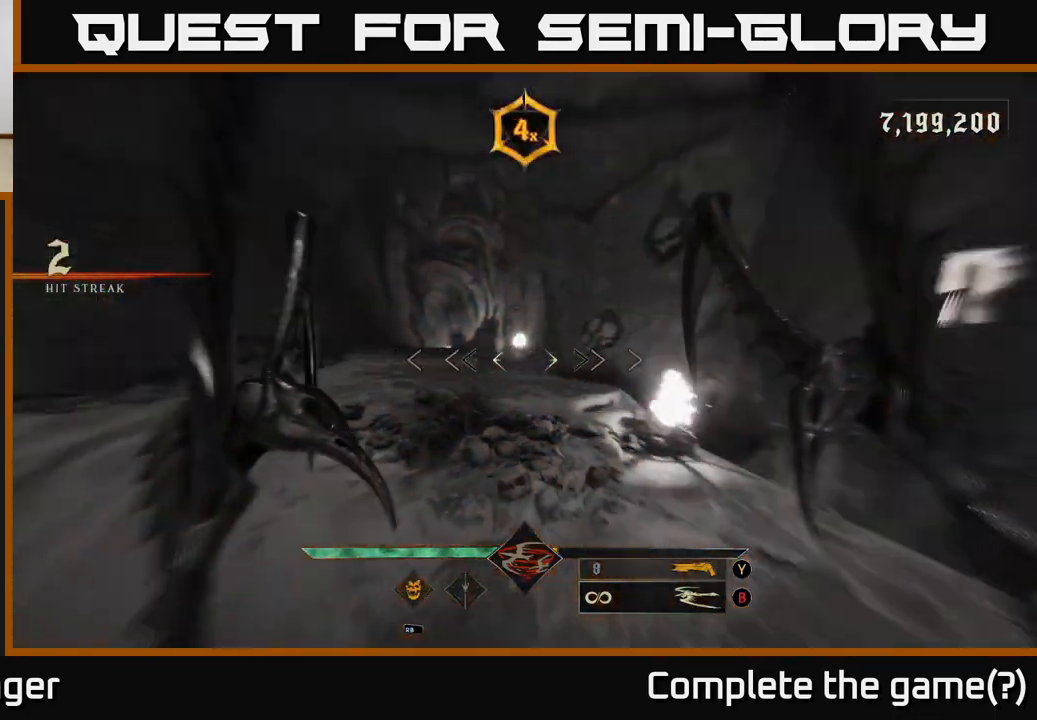
{"dt_ms": 500, "buttons": [], "left_stick": "left", "right_stick": "left", "events": [[267, "right_stick", "down"], [283, "left_stick", "left"], [317, "right_stick", "left"]]}
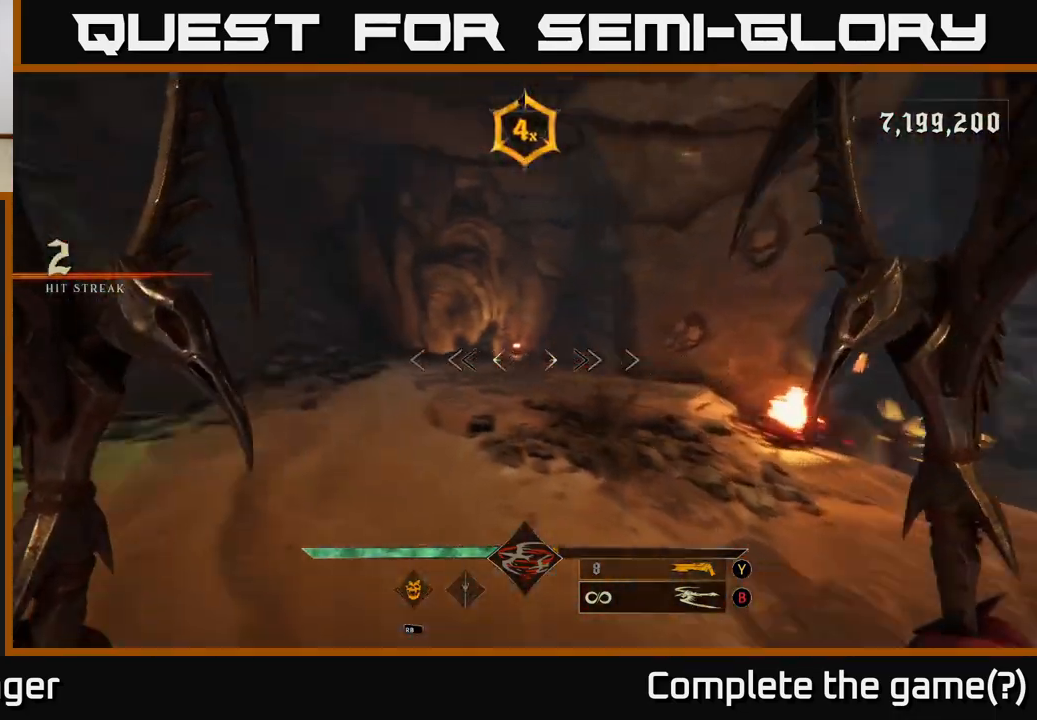
{"dt_ms": 500, "buttons": [], "left_stick": "up", "right_stick": "left", "events": [[100, "left_stick", "up-left"], [283, "left_stick", "up"], [317, "right_stick", "center"], [500, "right_stick", "left"]]}
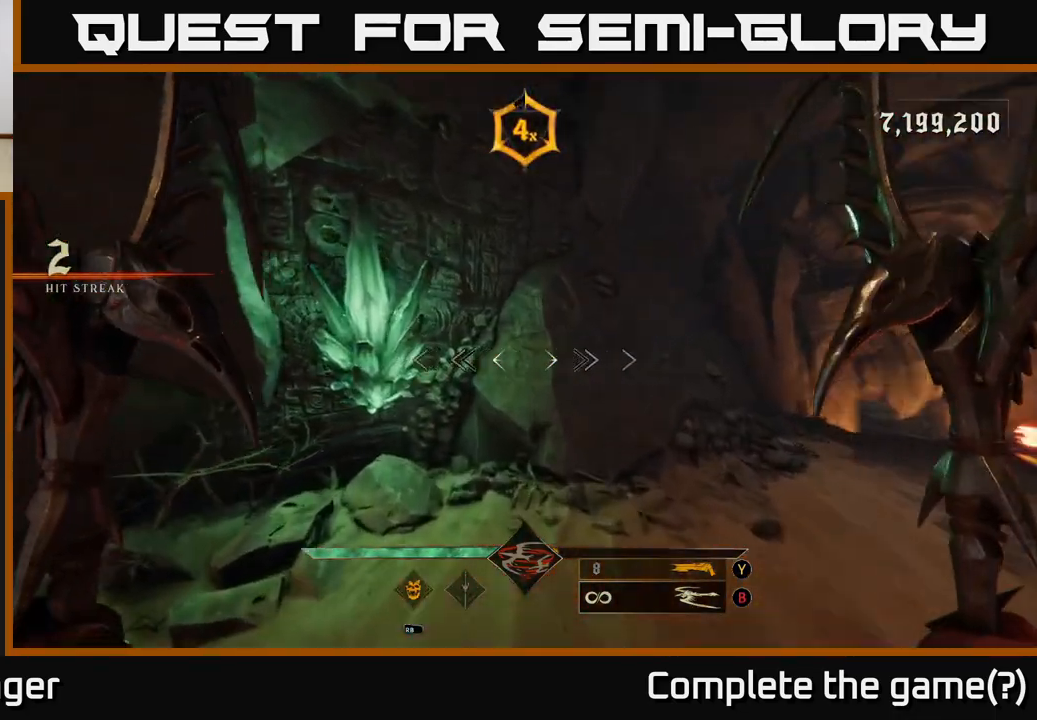
{"dt_ms": 500, "buttons": [], "left_stick": "up-right", "right_stick": "down-left", "events": [[183, "R2", "down"], [217, "left_stick", "center"], [250, "R2", "up"], [250, "right_stick", "center"], [417, "left_stick", "up-right"], [450, "right_stick", "down-left"]]}